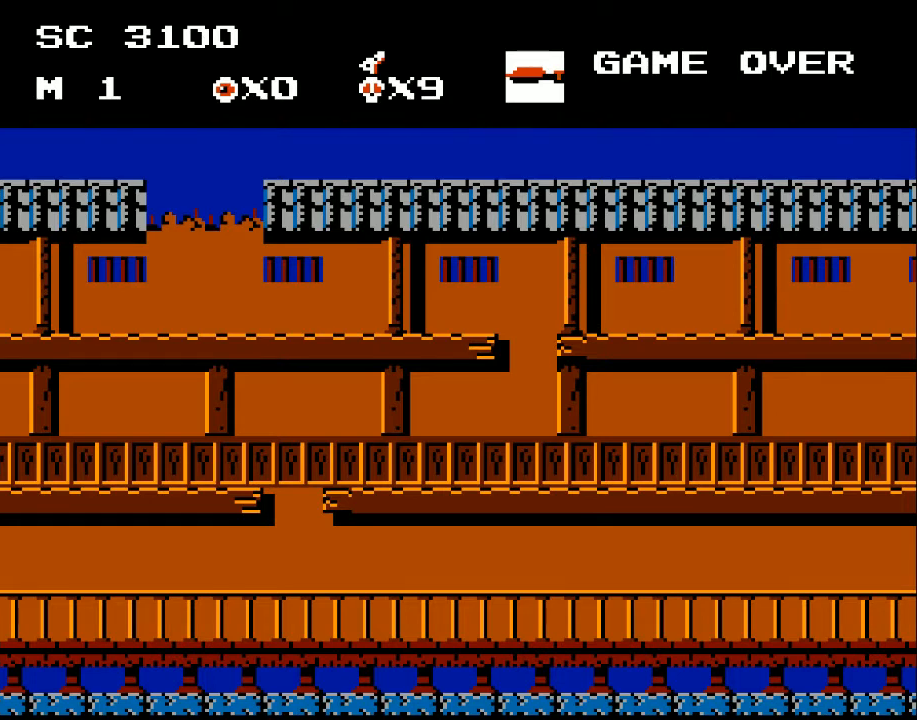
Gameplay with a controller (Xbox layout); each line is a JSON object with the inputs held at the frame after it. "events" lists button and stick changes between this image and that frame as [ms after this image, input, new state], when the widget could be followed in between. Not read: left_stick right_stick.
{"buttons": [], "events": [[300, "START", "down"], [433, "START", "up"]]}
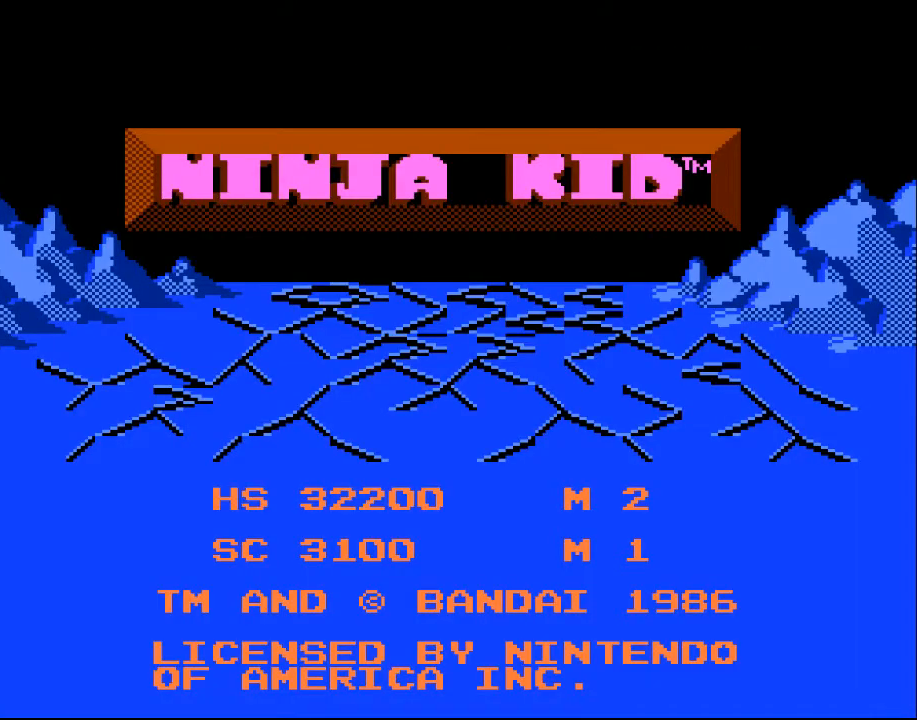
{"buttons": ["START"], "events": [[500, "START", "down"]]}
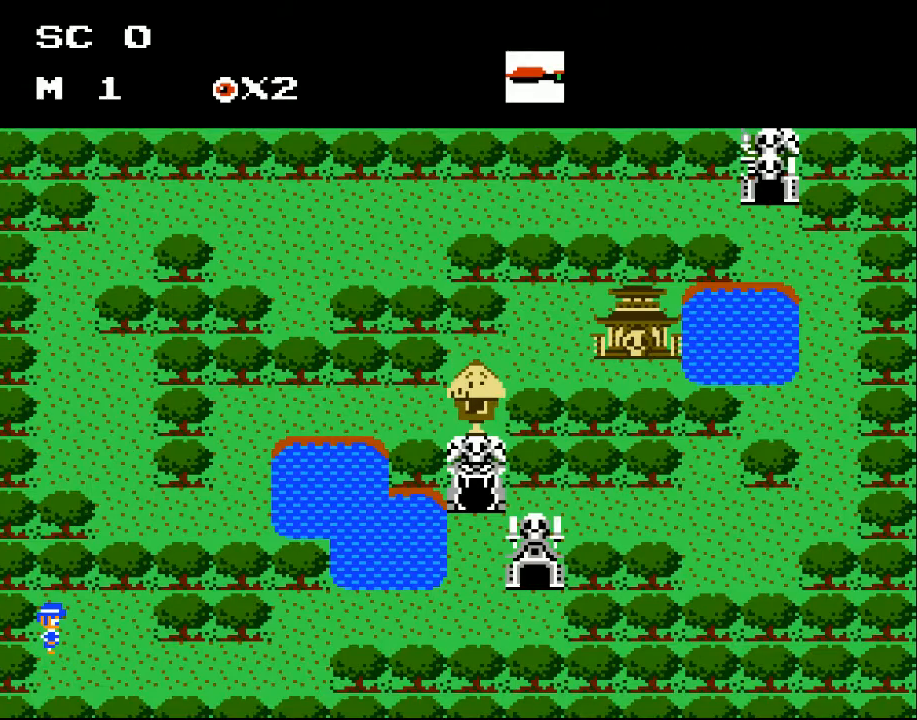
{"buttons": [], "events": [[133, "START", "up"]]}
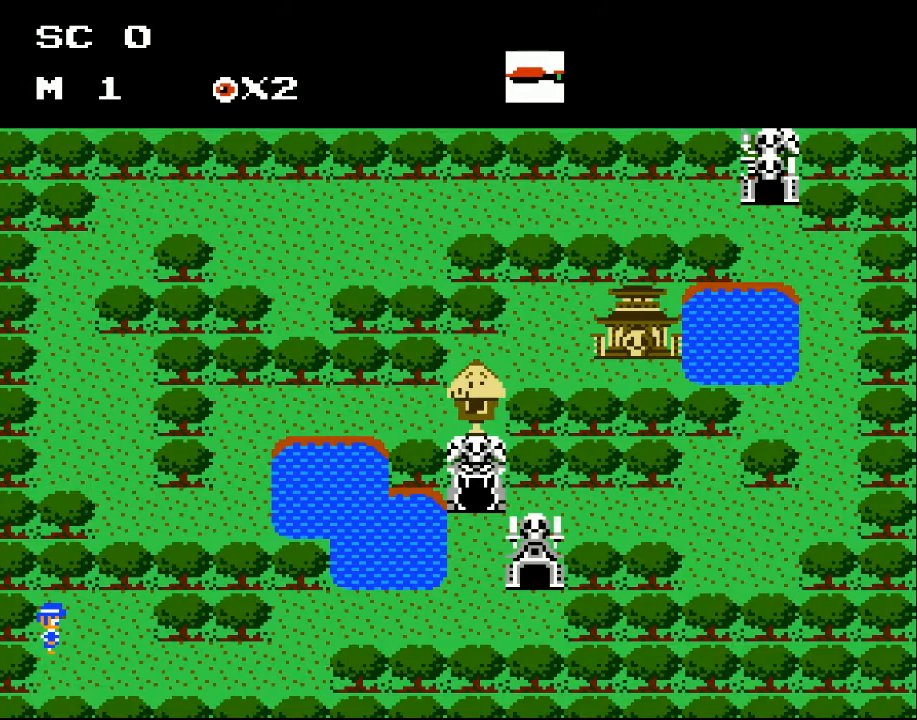
{"buttons": ["DPAD_DOWN", "DPAD_RIGHT"], "events": [[300, "DPAD_RIGHT", "down"], [333, "DPAD_DOWN", "down"]]}
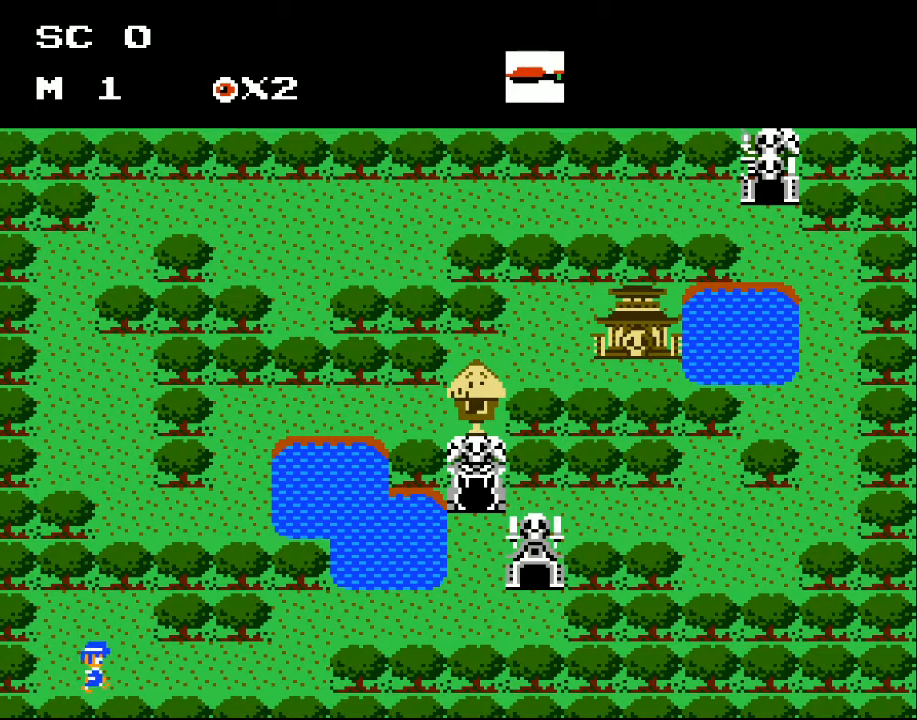
{"buttons": ["DPAD_RIGHT"], "events": [[300, "DPAD_DOWN", "up"]]}
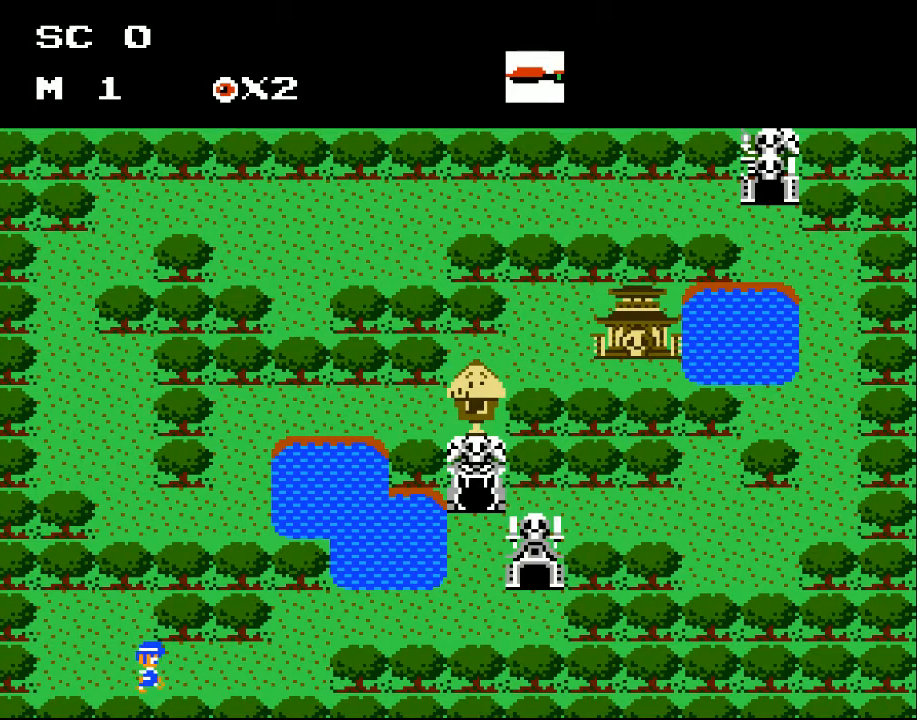
{"buttons": ["DPAD_RIGHT"], "events": []}
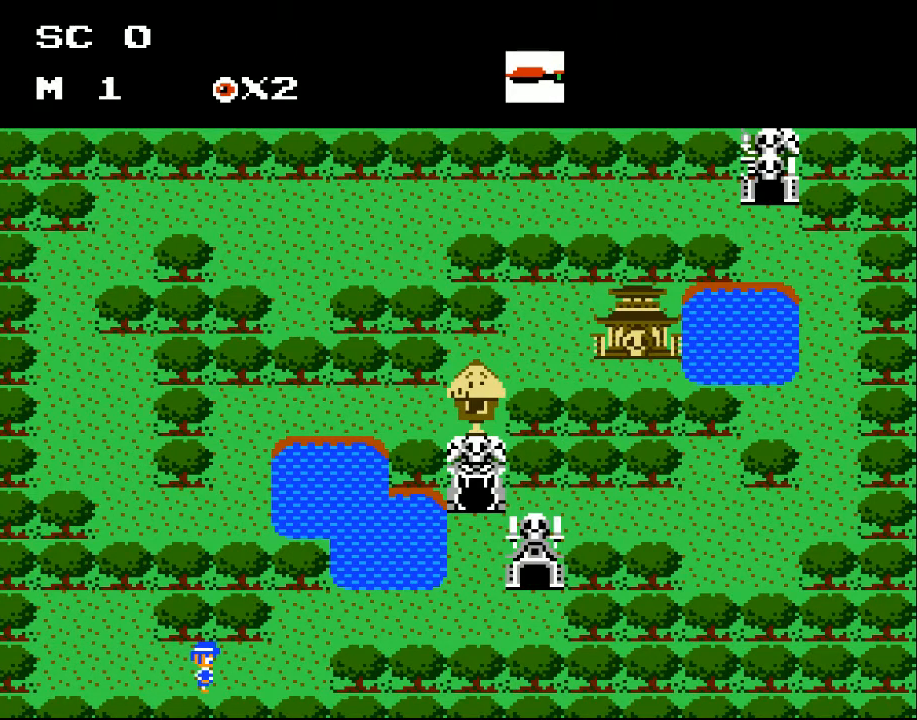
{"buttons": ["DPAD_RIGHT"], "events": []}
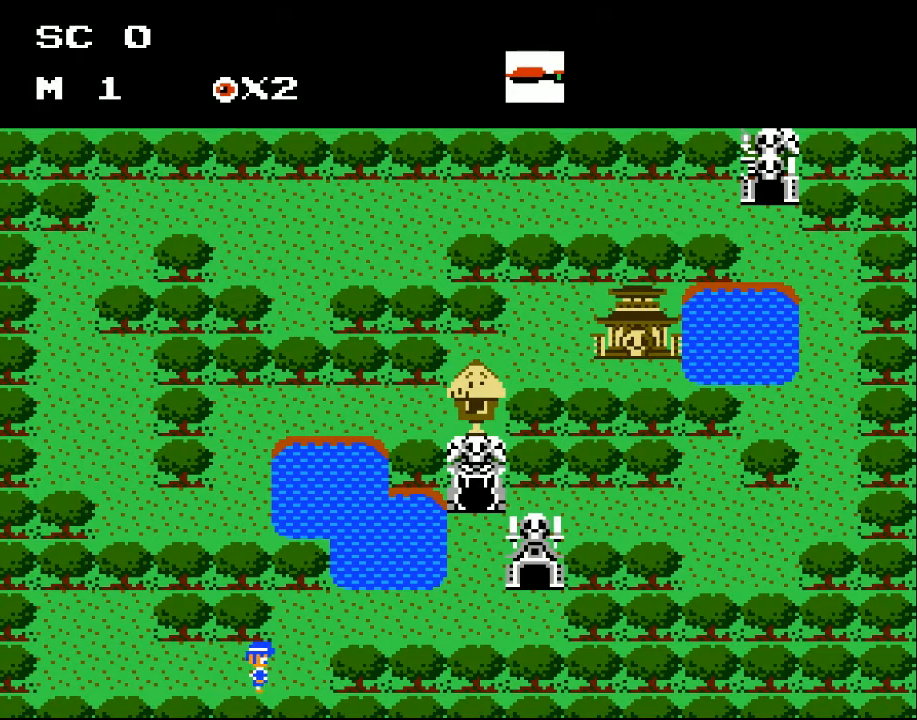
{"buttons": ["DPAD_RIGHT"], "events": []}
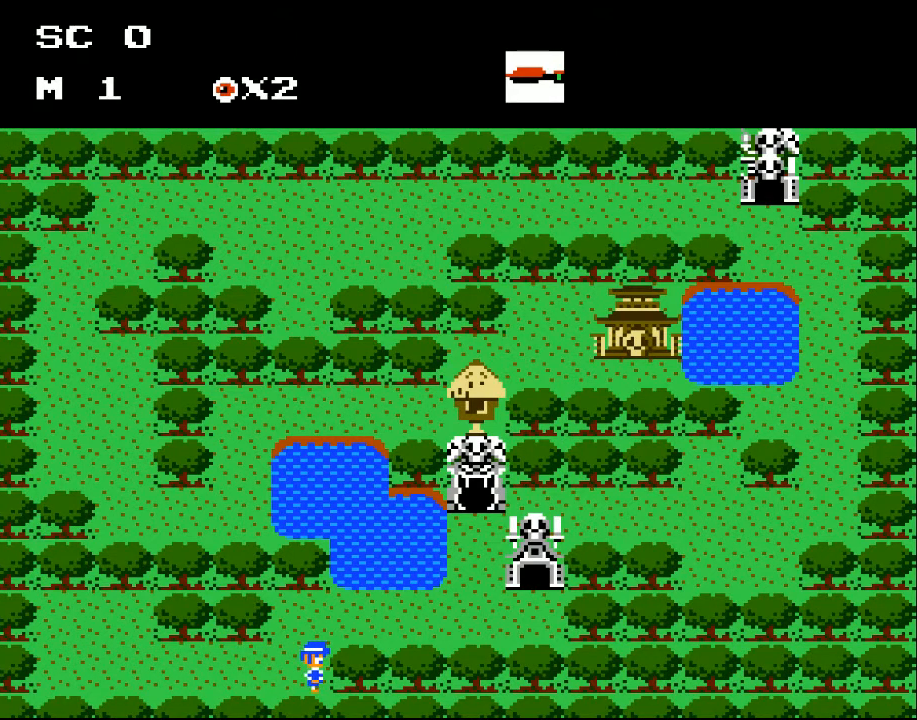
{"buttons": ["DPAD_UP"], "events": [[200, "DPAD_UP", "down"], [300, "DPAD_RIGHT", "up"]]}
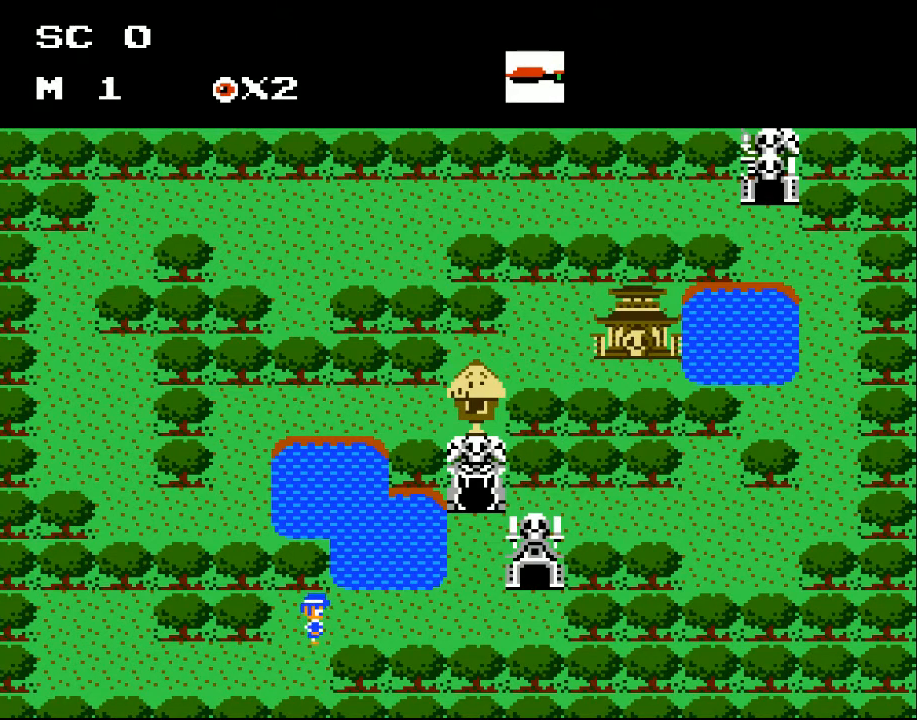
{"buttons": ["DPAD_RIGHT"], "events": [[167, "DPAD_RIGHT", "down"], [300, "DPAD_UP", "up"]]}
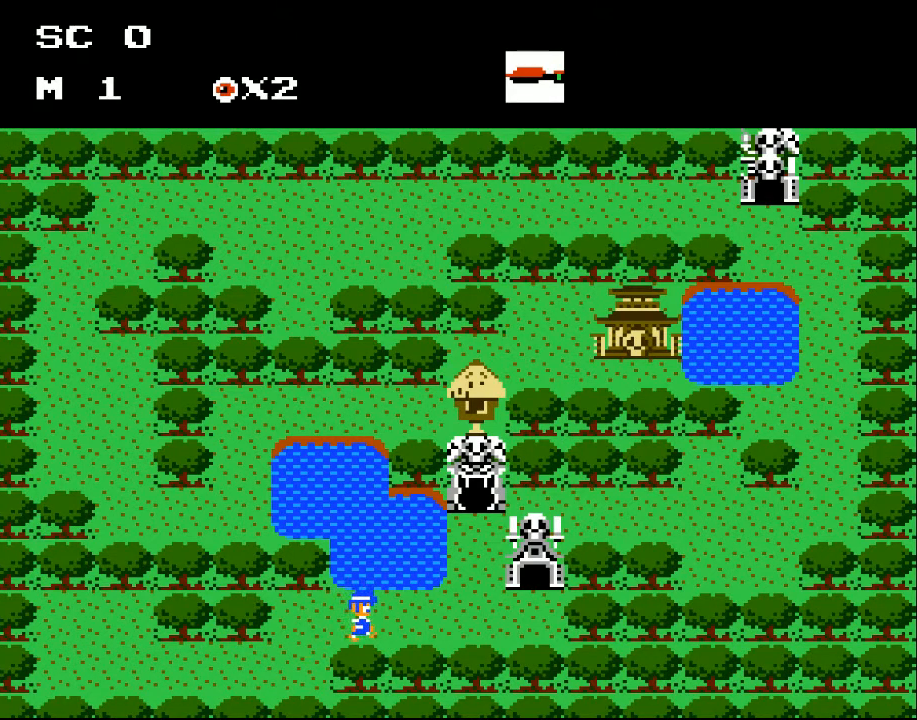
{"buttons": ["DPAD_RIGHT"], "events": [[67, "DPAD_DOWN", "down"], [100, "DPAD_RIGHT", "up"], [167, "DPAD_RIGHT", "down"], [200, "DPAD_DOWN", "up"]]}
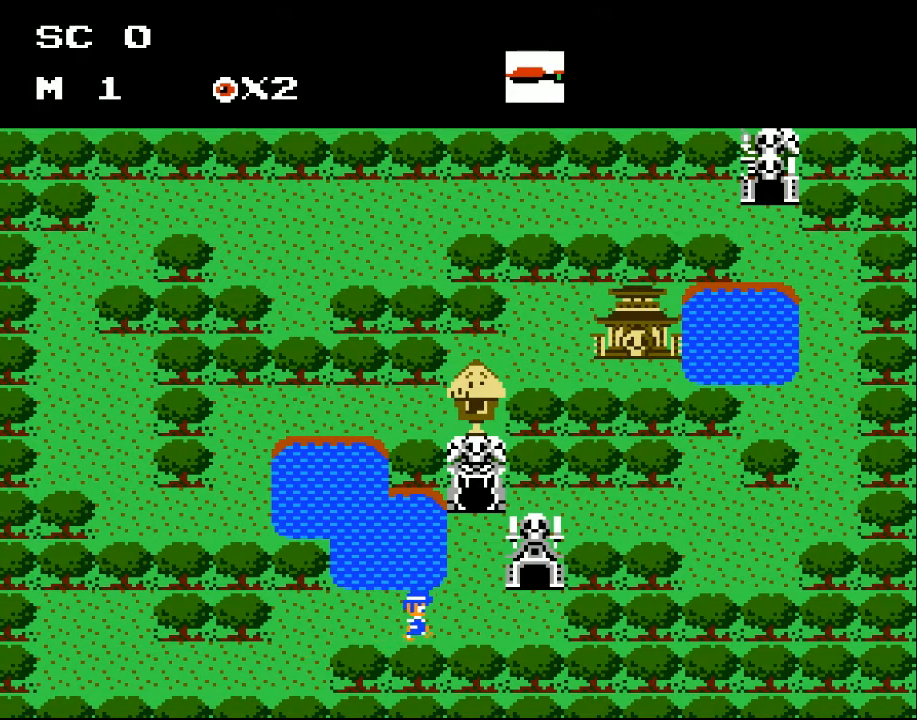
{"buttons": ["DPAD_RIGHT"], "events": []}
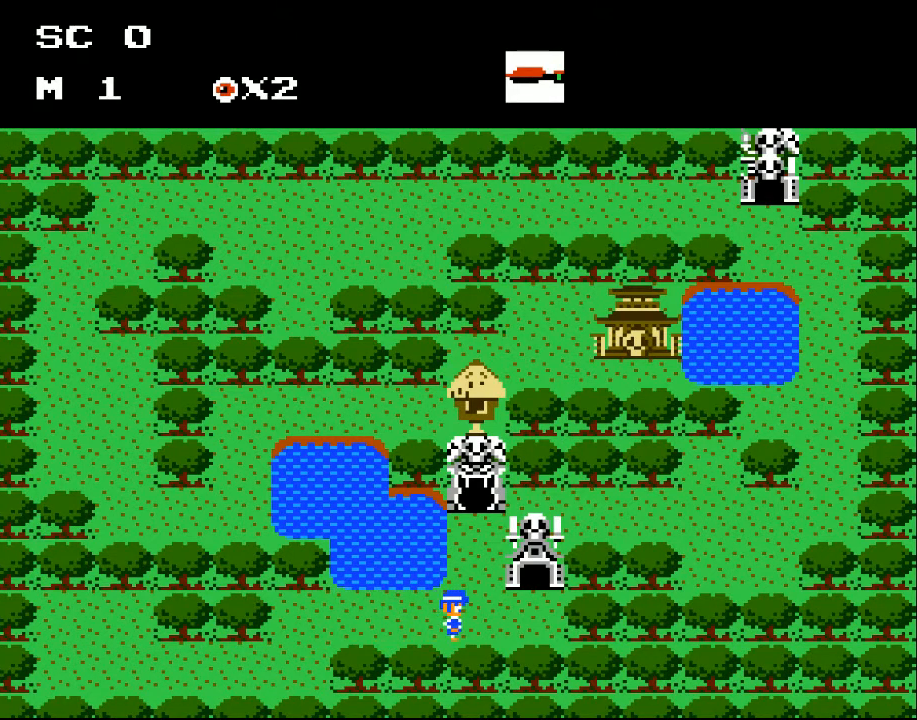
{"buttons": ["DPAD_RIGHT"], "events": [[67, "DPAD_RIGHT", "up"], [367, "DPAD_RIGHT", "down"]]}
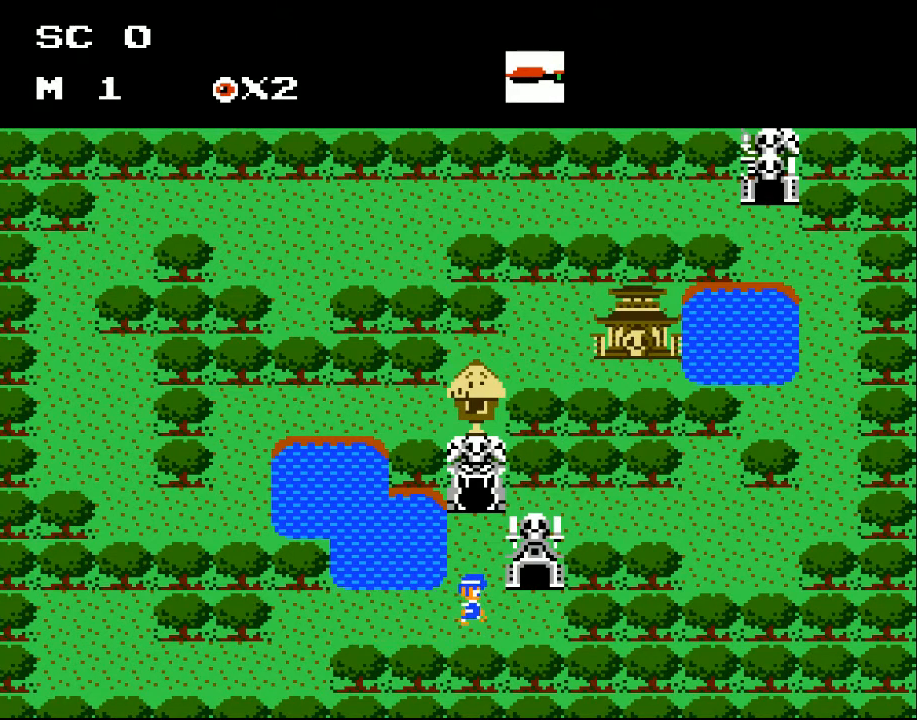
{"buttons": ["DPAD_RIGHT"], "events": [[33, "DPAD_RIGHT", "up"], [33, "DPAD_UP", "down"], [267, "DPAD_RIGHT", "down"], [433, "DPAD_UP", "up"]]}
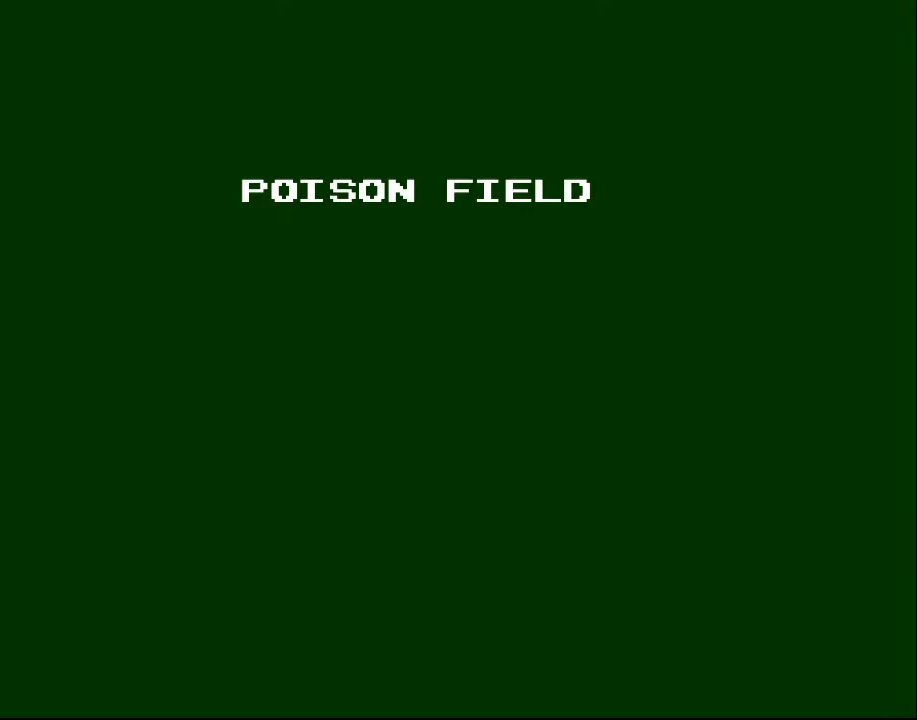
{"buttons": [], "events": [[400, "DPAD_RIGHT", "up"]]}
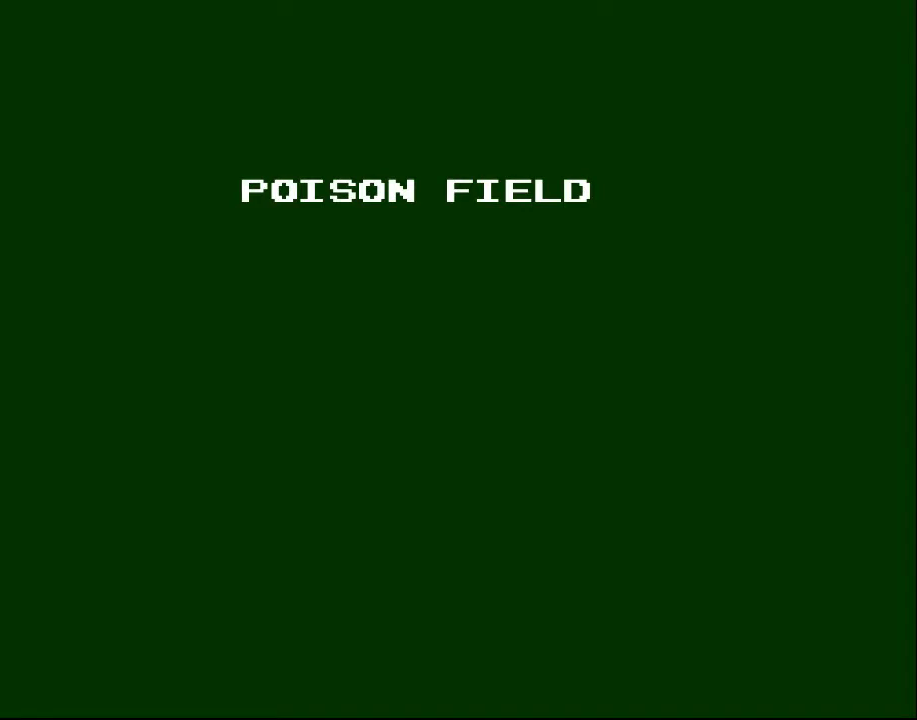
{"buttons": [], "events": []}
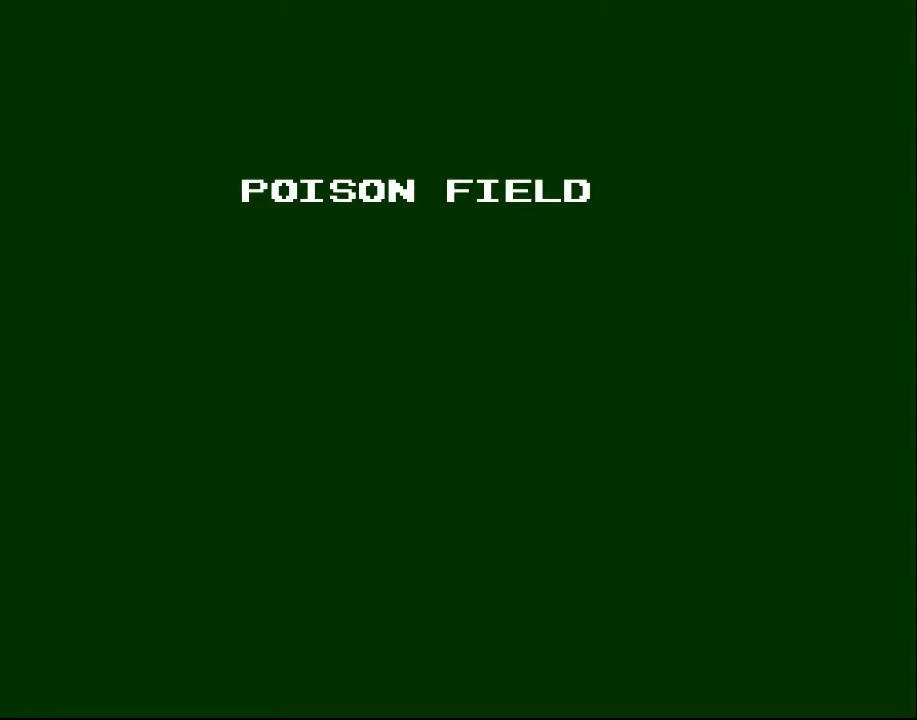
{"buttons": [], "events": []}
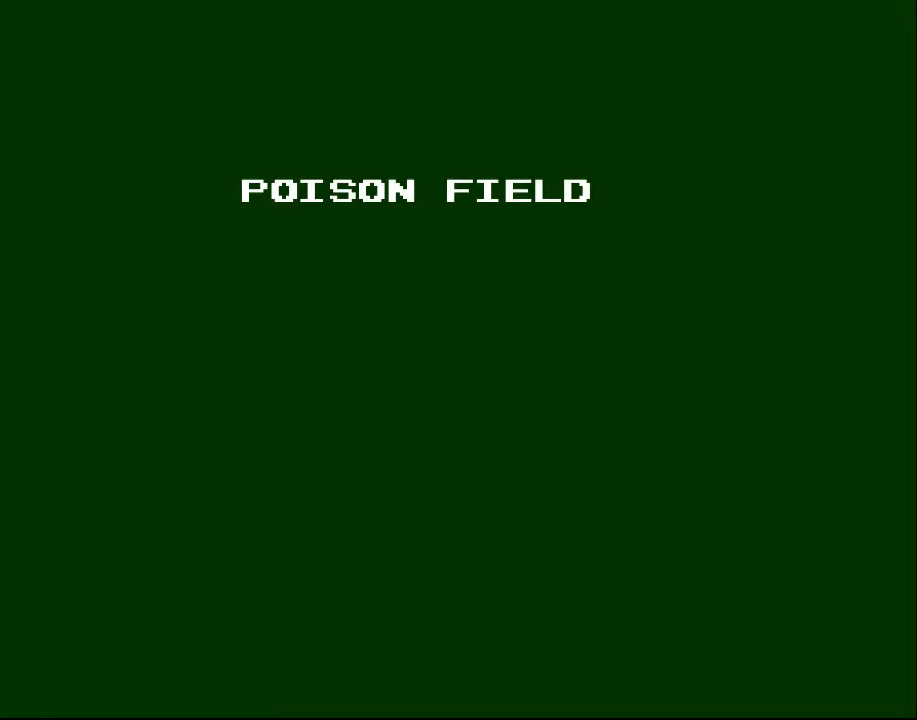
{"buttons": ["DPAD_RIGHT"], "events": [[333, "DPAD_RIGHT", "down"]]}
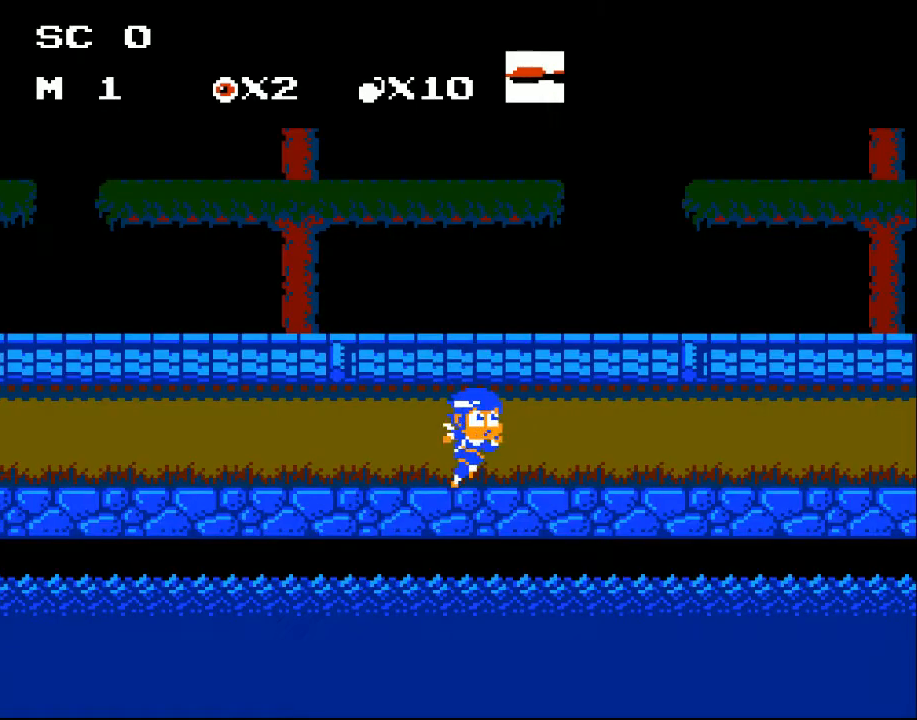
{"buttons": ["DPAD_RIGHT"], "events": []}
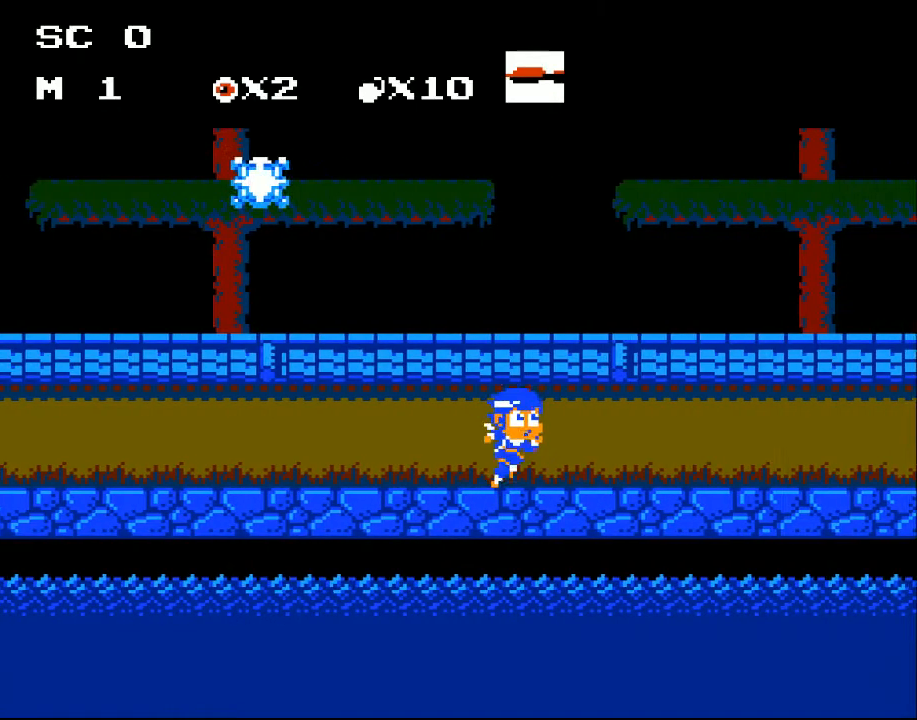
{"buttons": ["DPAD_LEFT"], "events": [[333, "DPAD_RIGHT", "up"], [433, "DPAD_LEFT", "down"]]}
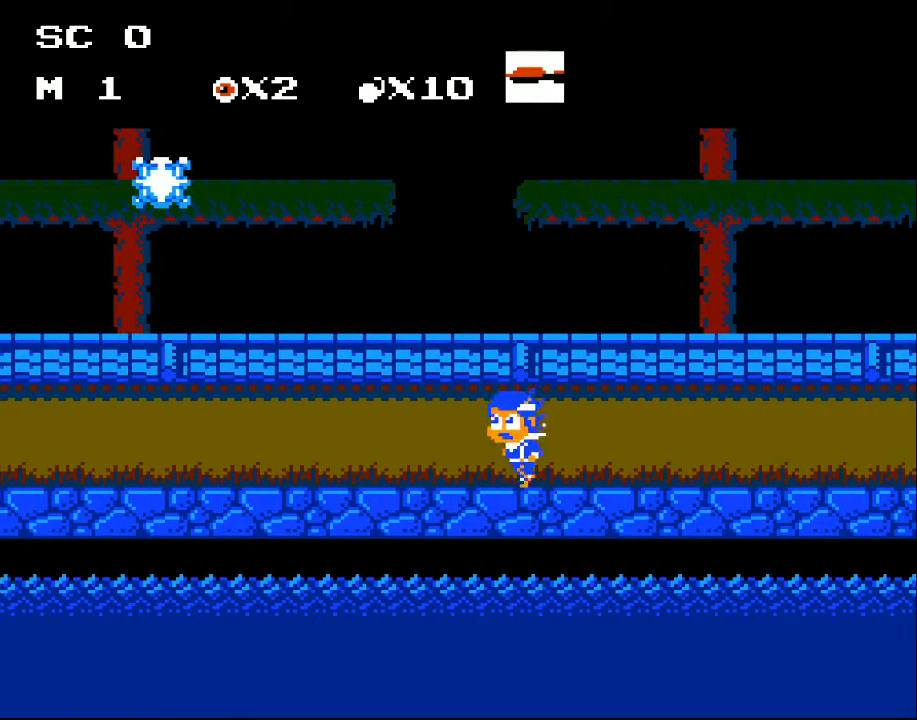
{"buttons": ["DPAD_LEFT"], "events": []}
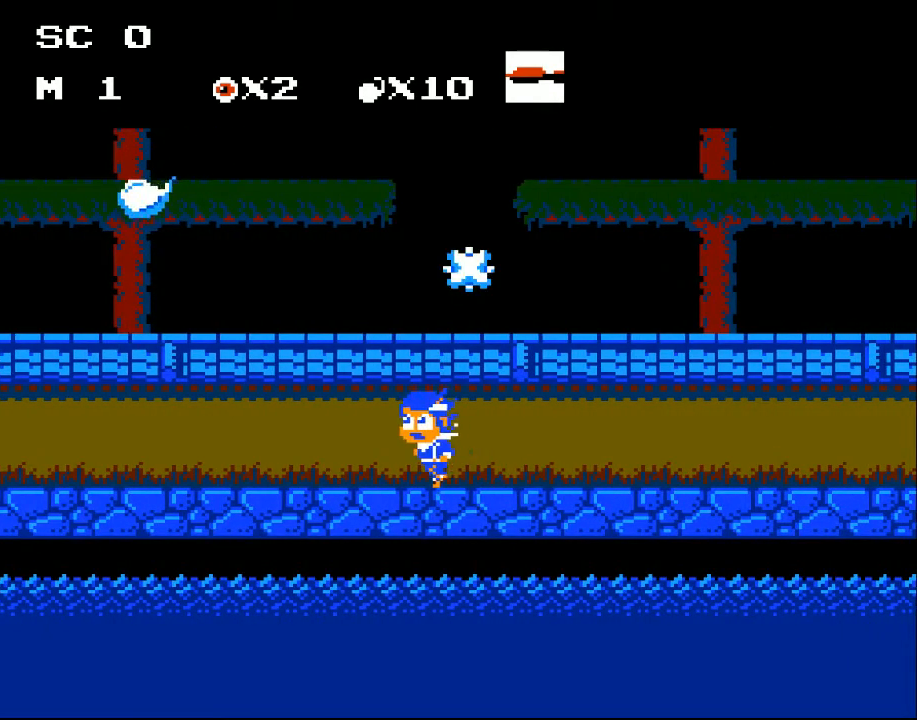
{"buttons": ["DPAD_LEFT"], "events": []}
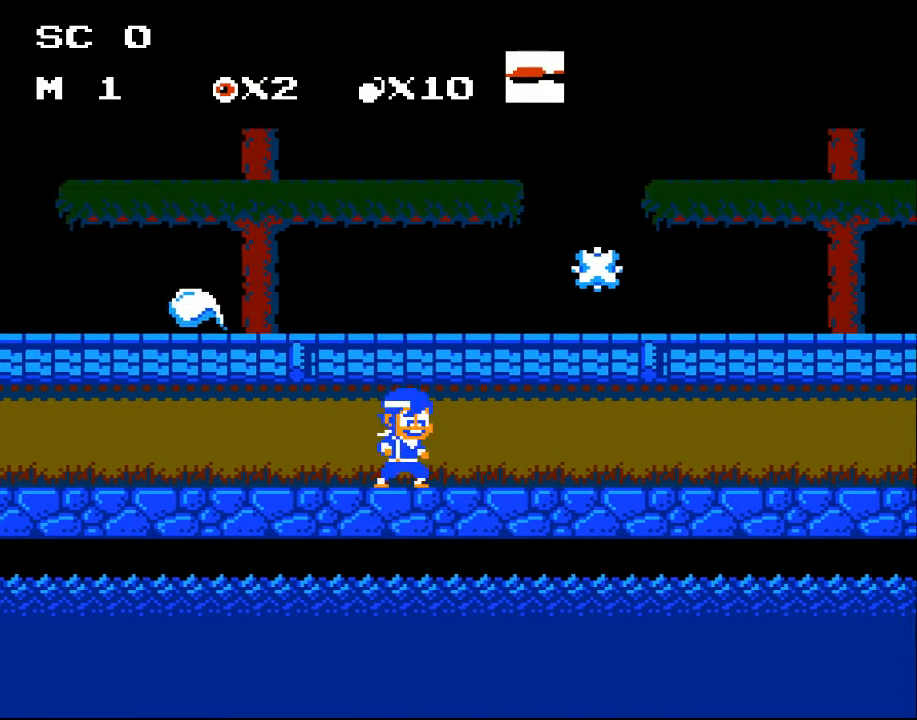
{"buttons": ["DPAD_RIGHT"], "events": [[33, "DPAD_LEFT", "up"], [67, "DPAD_RIGHT", "down"]]}
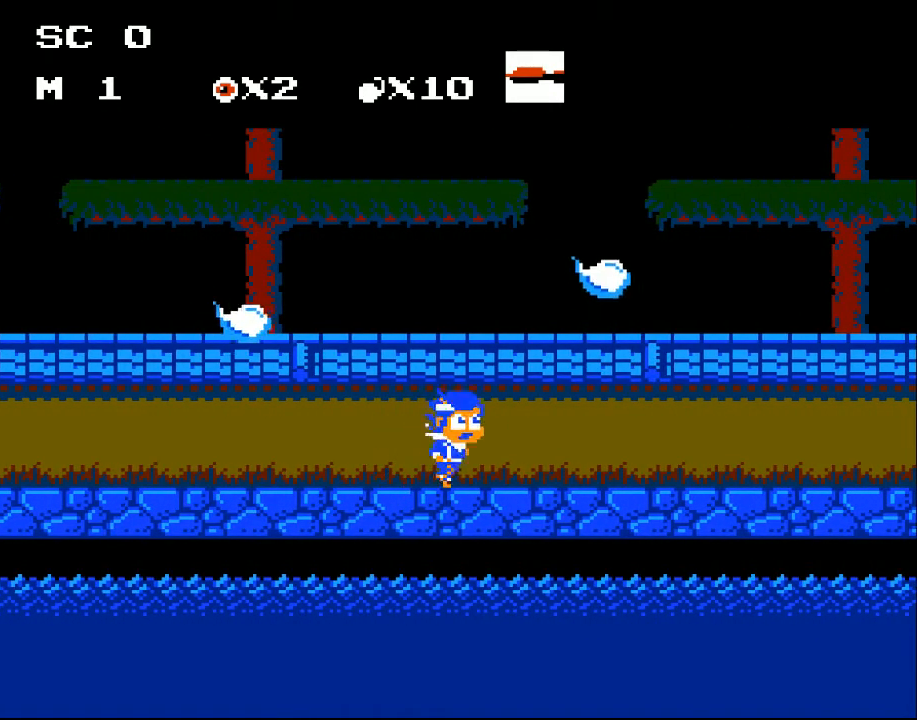
{"buttons": ["A", "DPAD_RIGHT"], "events": [[233, "A", "down"]]}
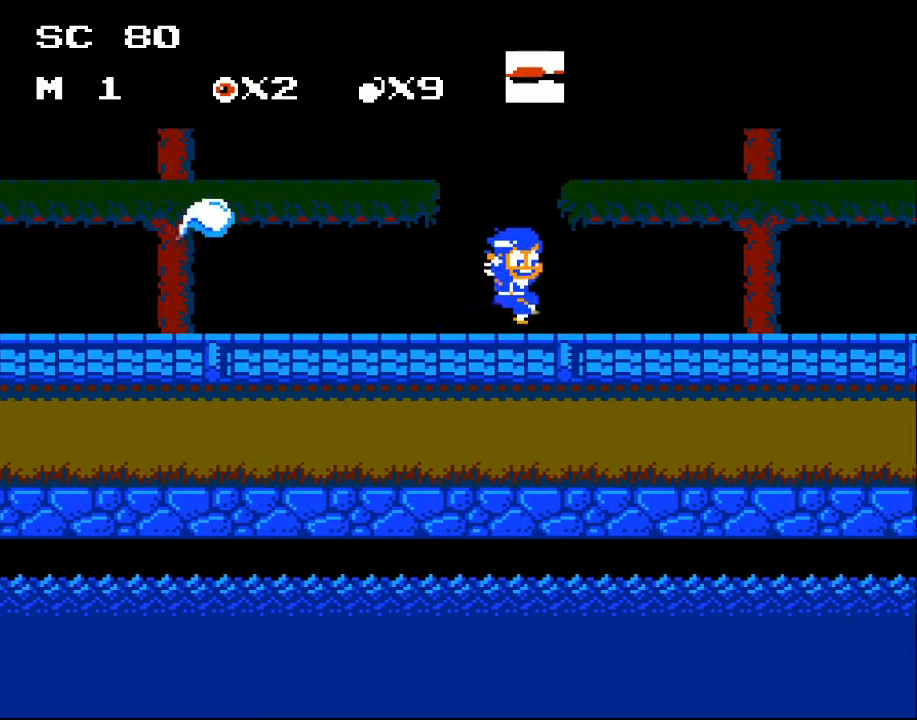
{"buttons": ["DPAD_LEFT"], "events": [[133, "A", "up"], [167, "DPAD_RIGHT", "up"], [267, "DPAD_LEFT", "down"]]}
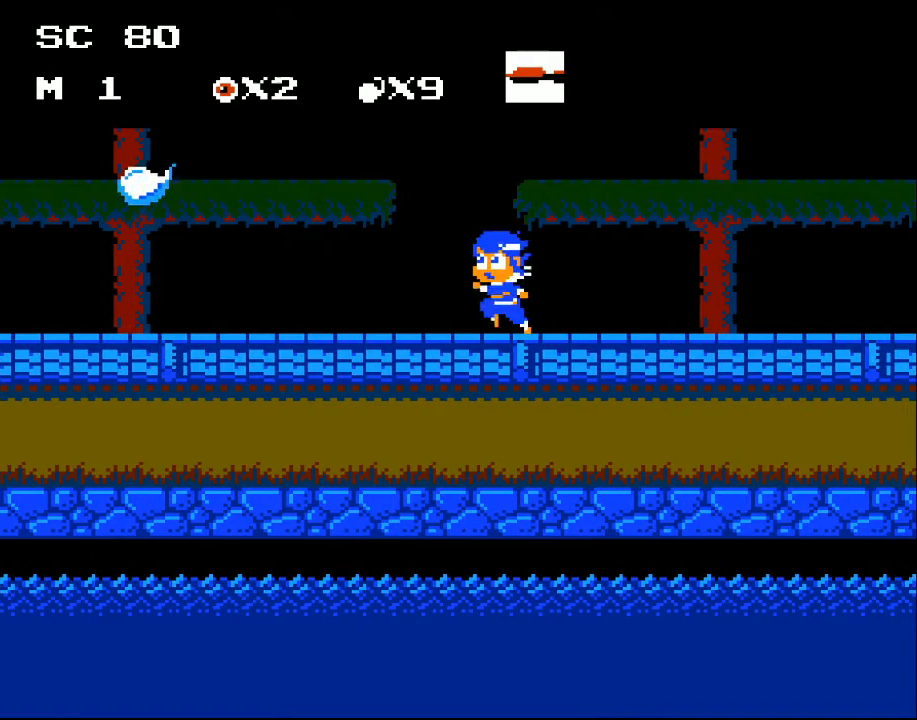
{"buttons": ["DPAD_LEFT"], "events": []}
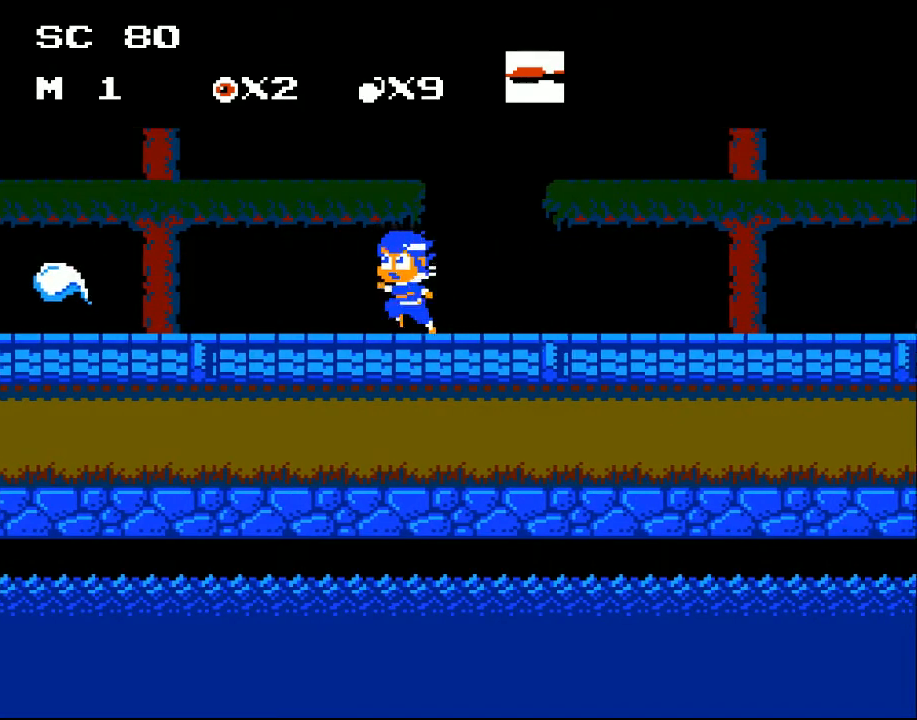
{"buttons": ["DPAD_LEFT"], "events": []}